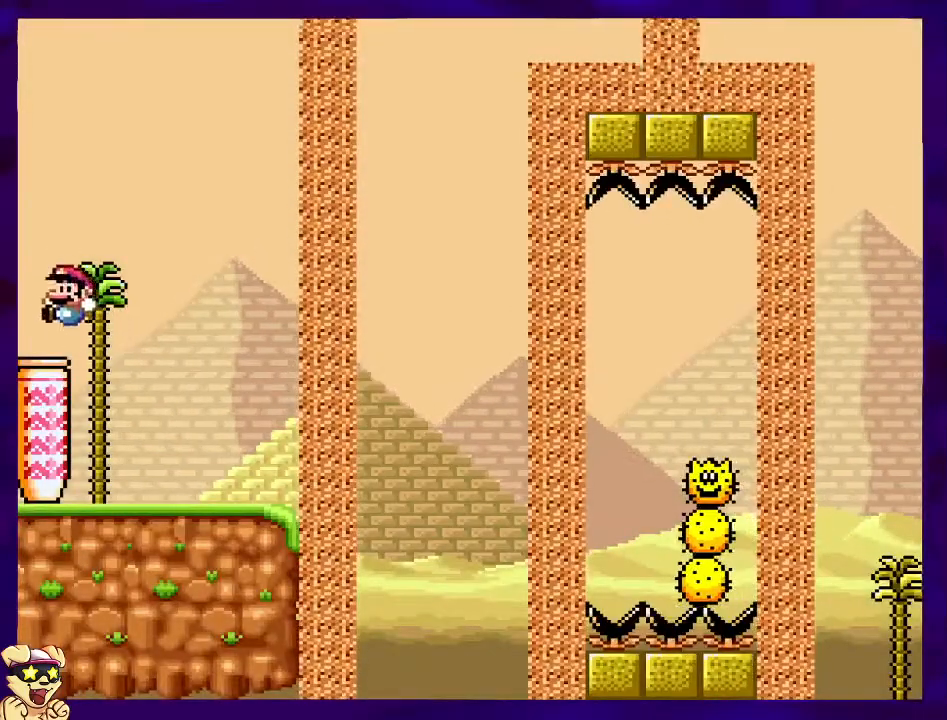
Gameplay with a controller (Nintendo layout); each line is a JSON object with the inputs held at the frame after it. "events" lists button and stick changes between this image and that frame as [ms after this image, input, new state], when the widget could be followed in between. Not read: DPAD_UP L3 R3.
{"buttons": ["X"], "events": []}
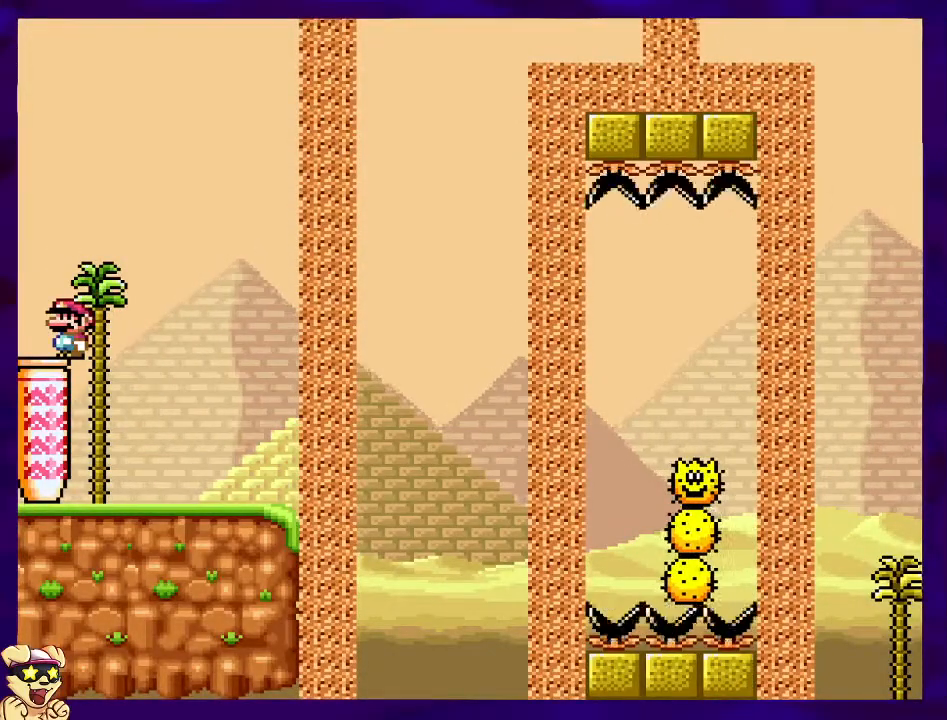
{"buttons": ["X"], "events": []}
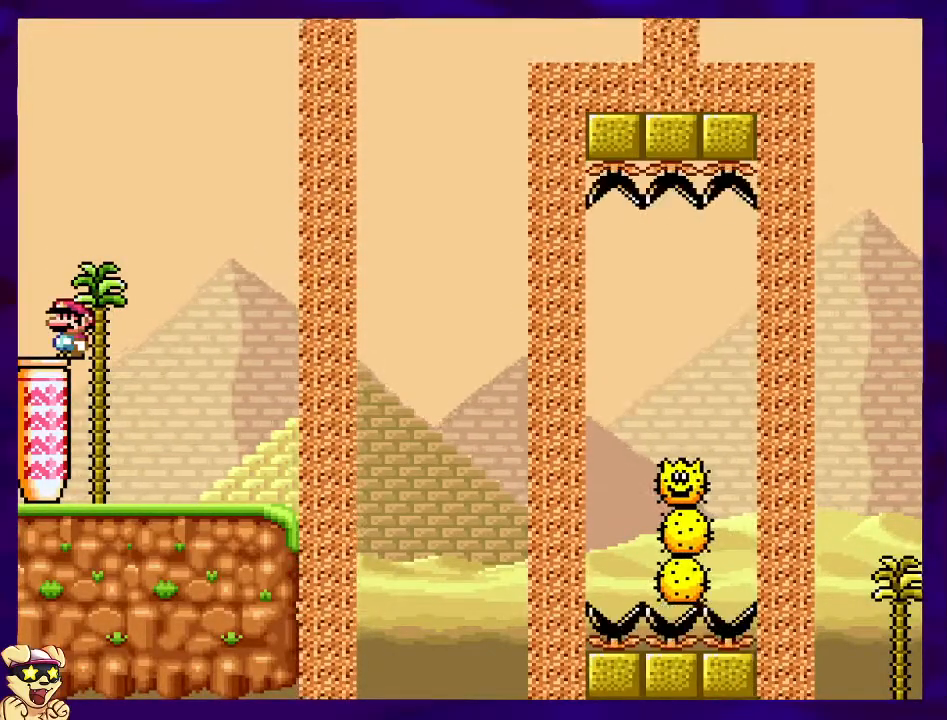
{"buttons": ["X"], "events": []}
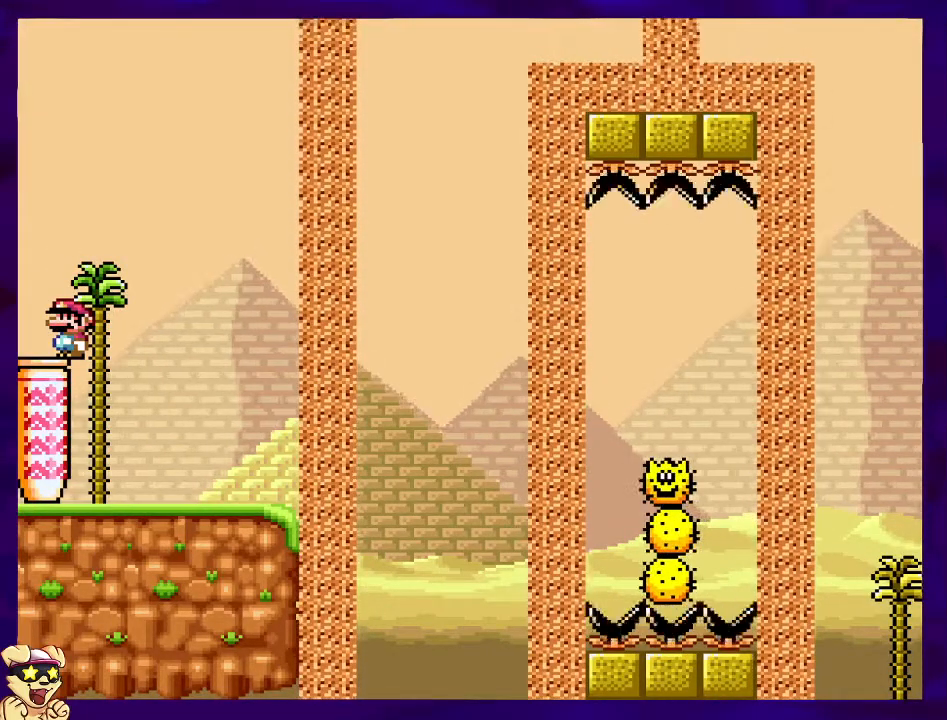
{"buttons": ["X"], "events": []}
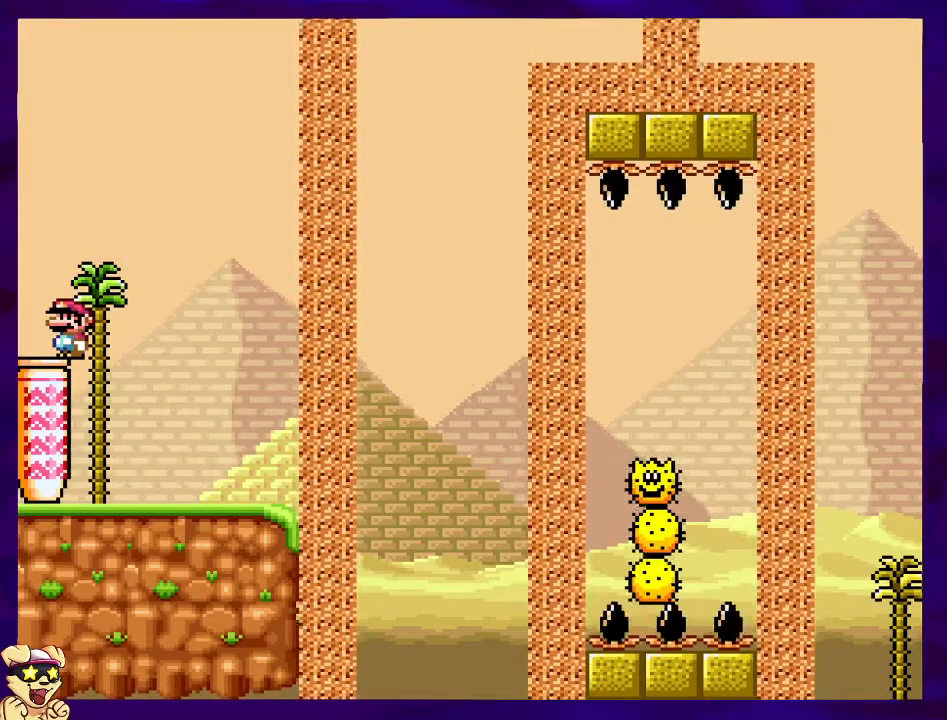
{"buttons": ["X"], "events": []}
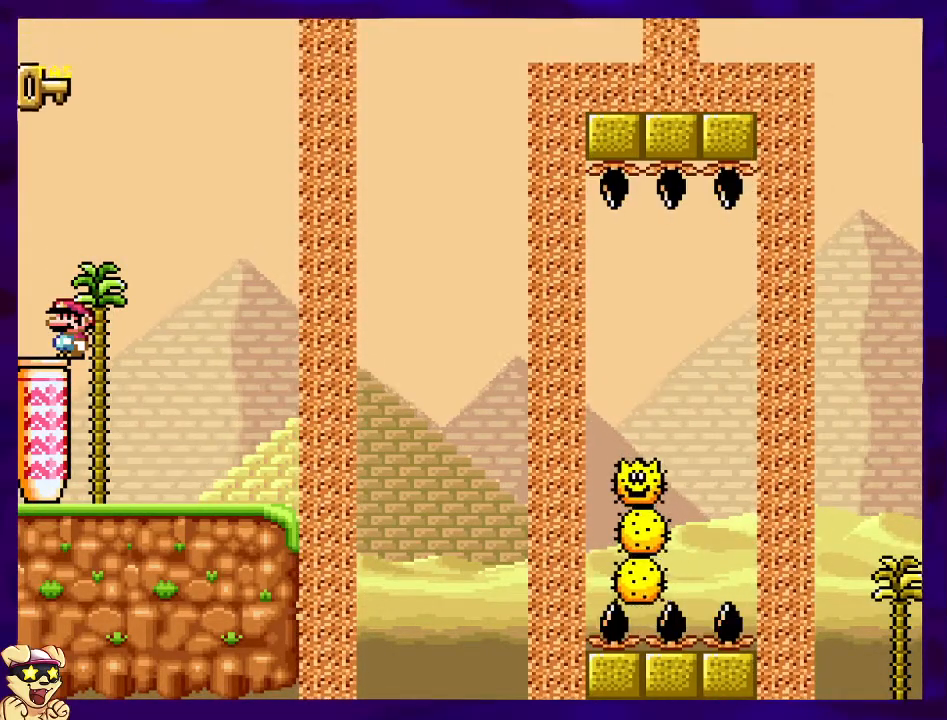
{"buttons": ["X", "DPAD_RIGHT"], "events": [[283, "DPAD_RIGHT", "down"]]}
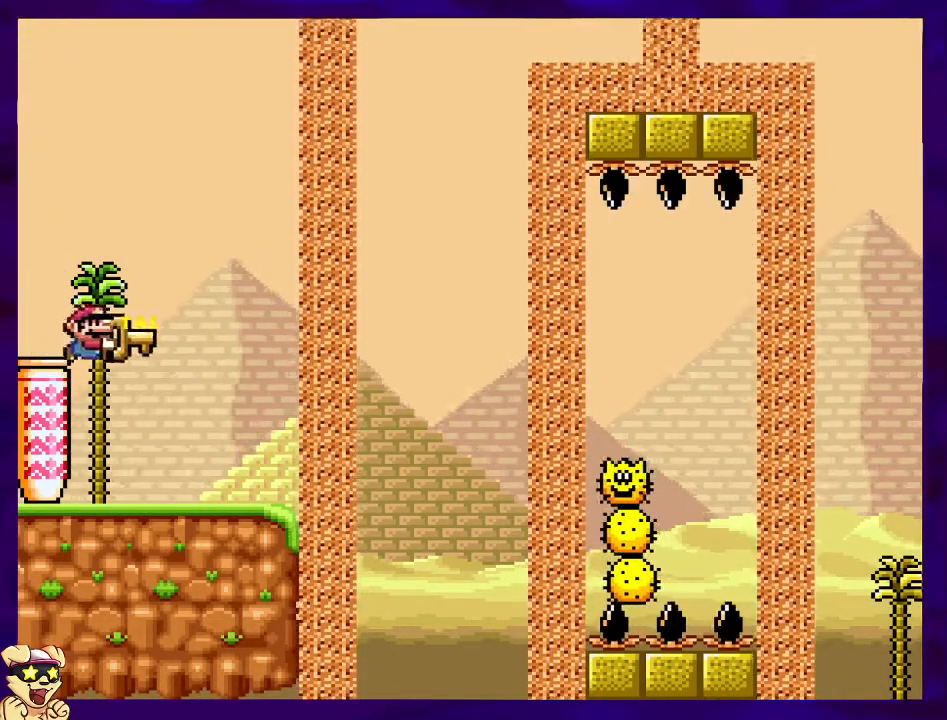
{"buttons": ["X"], "events": [[84, "DPAD_RIGHT", "up"], [100, "X", "up"], [167, "X", "down"]]}
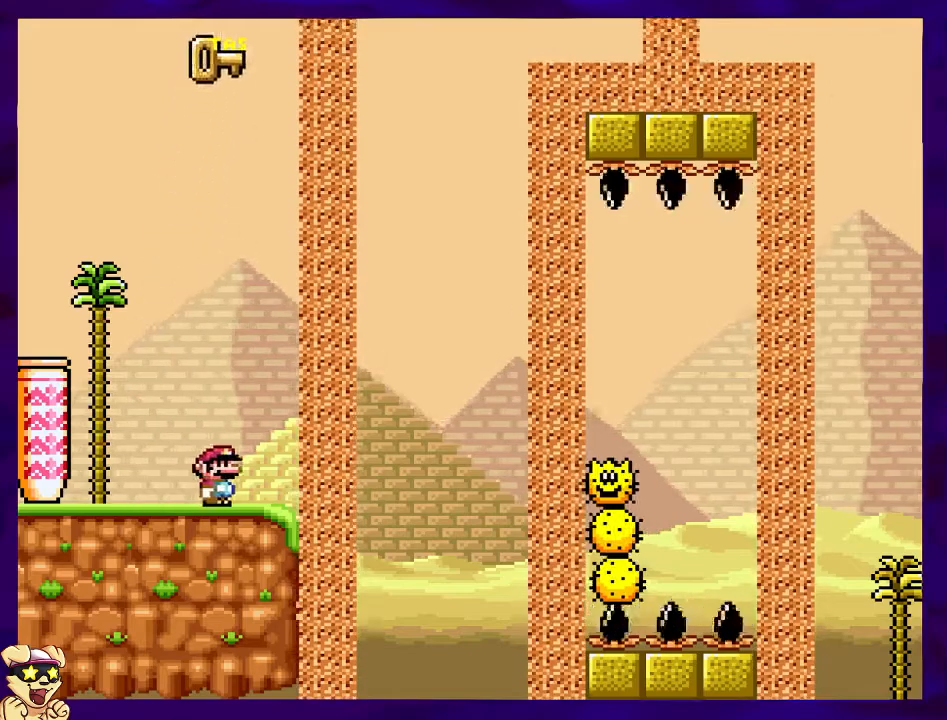
{"buttons": ["A", "X", "DPAD_RIGHT"], "events": [[300, "DPAD_RIGHT", "down"], [417, "A", "down"]]}
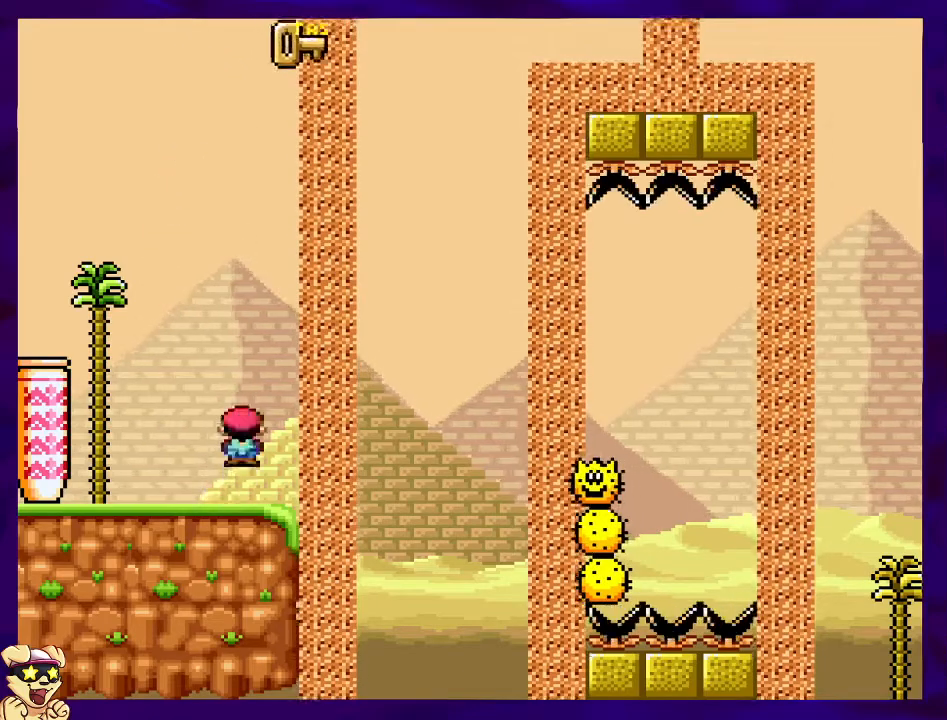
{"buttons": ["A", "X", "DPAD_RIGHT"], "events": [[34, "DPAD_RIGHT", "up"], [134, "DPAD_RIGHT", "down"], [384, "A", "up"], [501, "A", "down"]]}
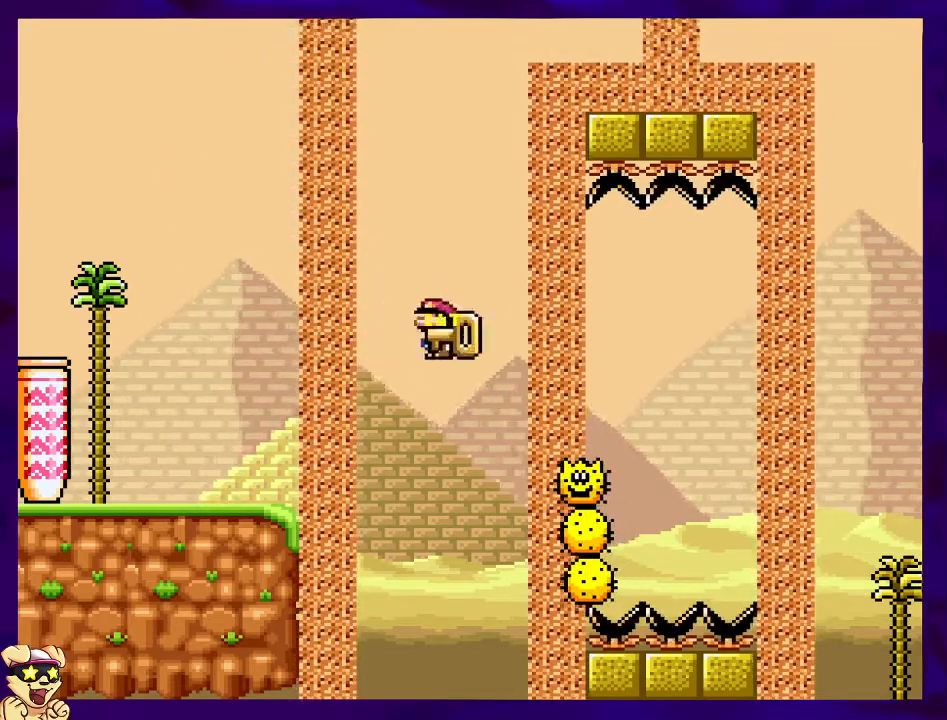
{"buttons": ["X", "DPAD_RIGHT"], "events": [[467, "A", "up"]]}
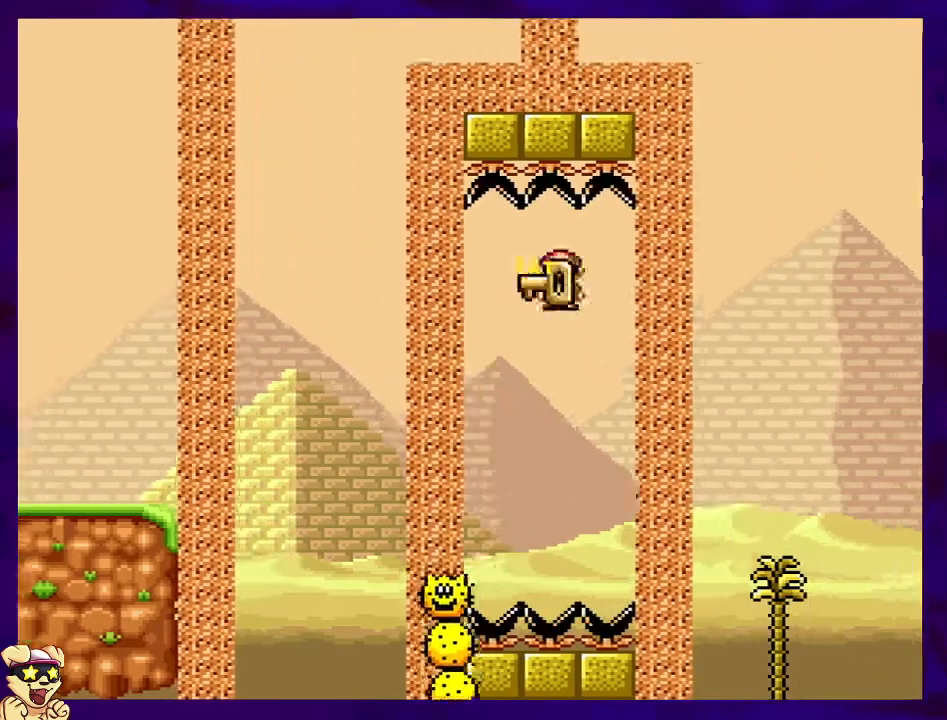
{"buttons": ["A", "X", "DPAD_RIGHT"], "events": [[50, "A", "down"]]}
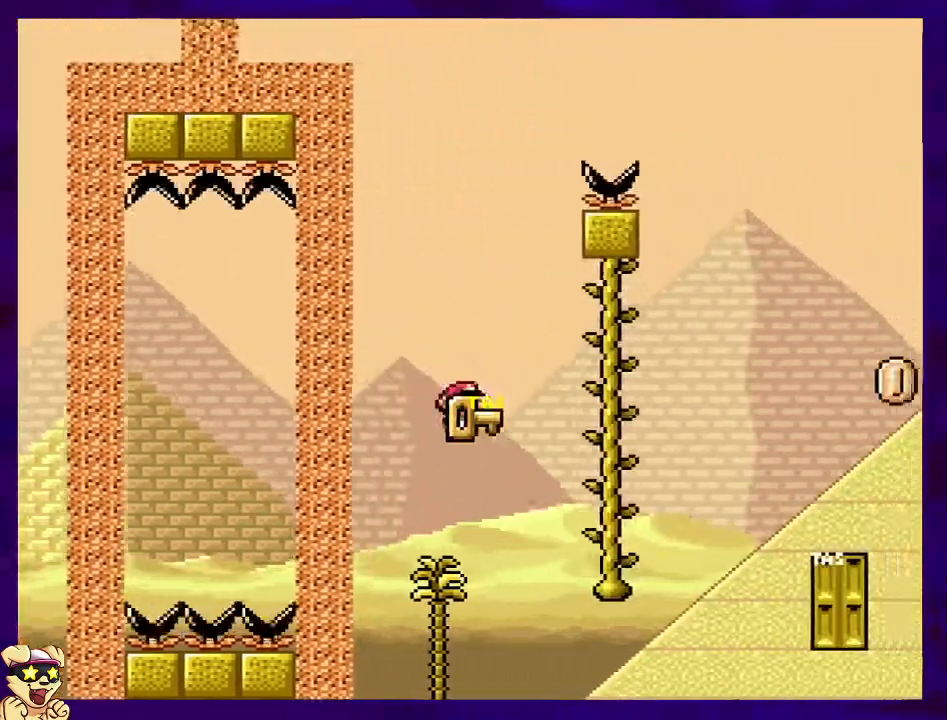
{"buttons": ["A", "B", "X"], "events": [[117, "A", "up"], [150, "B", "down"], [217, "B", "up"], [217, "X", "up"], [283, "X", "down"], [333, "A", "down"], [367, "B", "down"], [367, "DPAD_RIGHT", "up"]]}
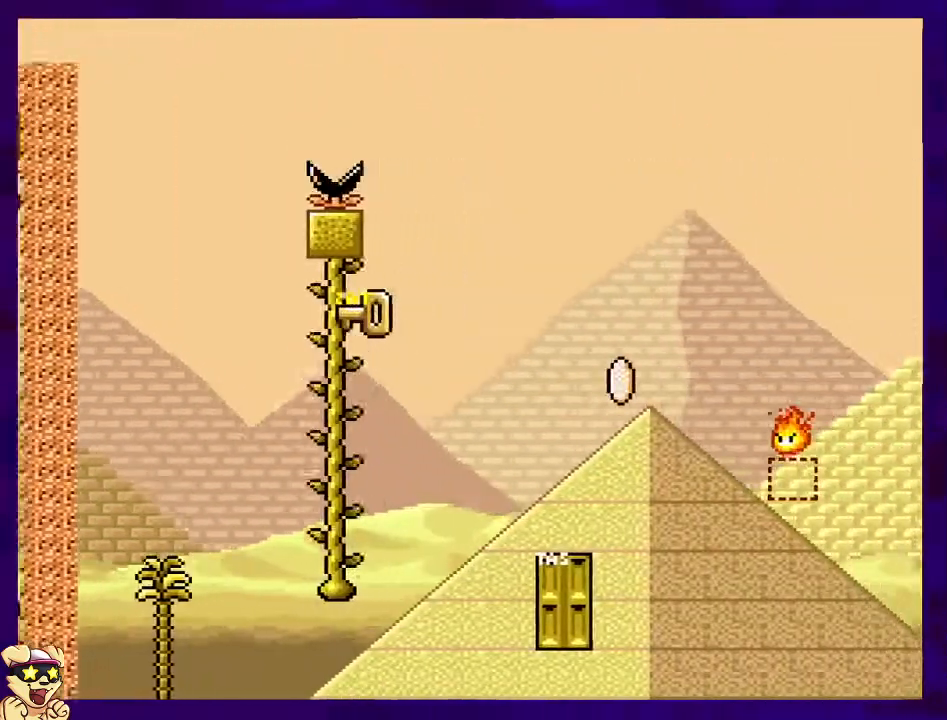
{"buttons": ["X"], "events": [[67, "A", "up"], [167, "B", "up"]]}
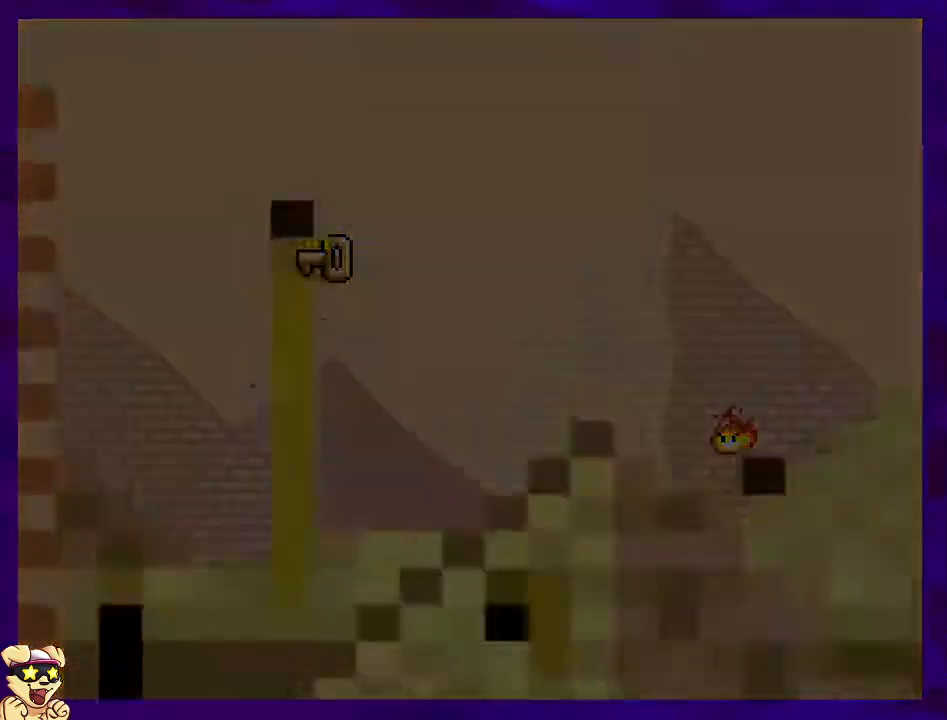
{"buttons": [], "events": [[367, "X", "up"], [417, "X", "down"], [467, "X", "up"]]}
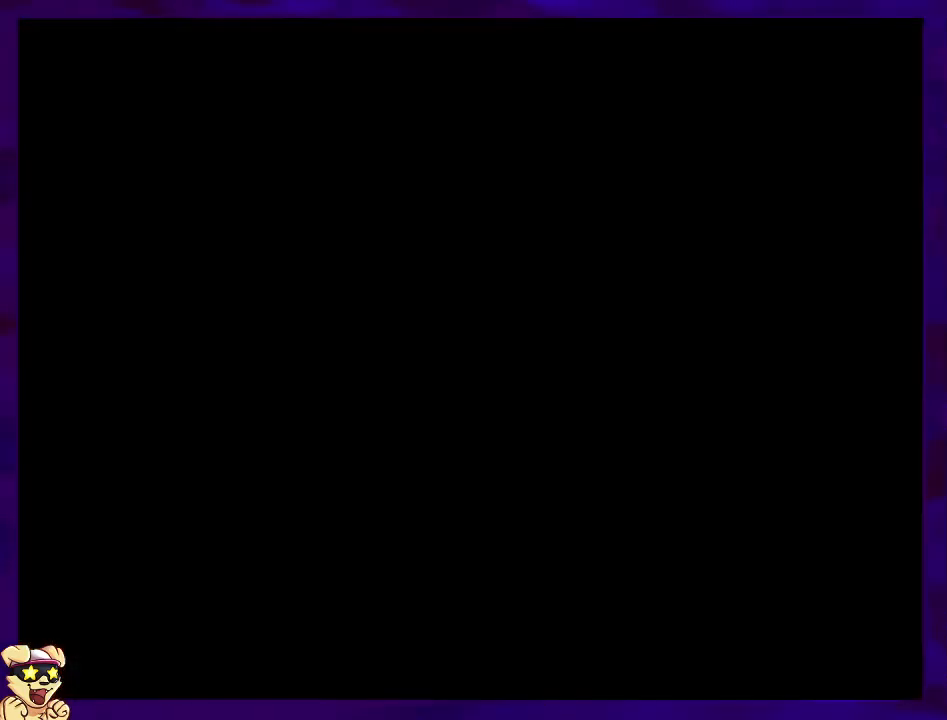
{"buttons": ["X"], "events": [[167, "X", "down"]]}
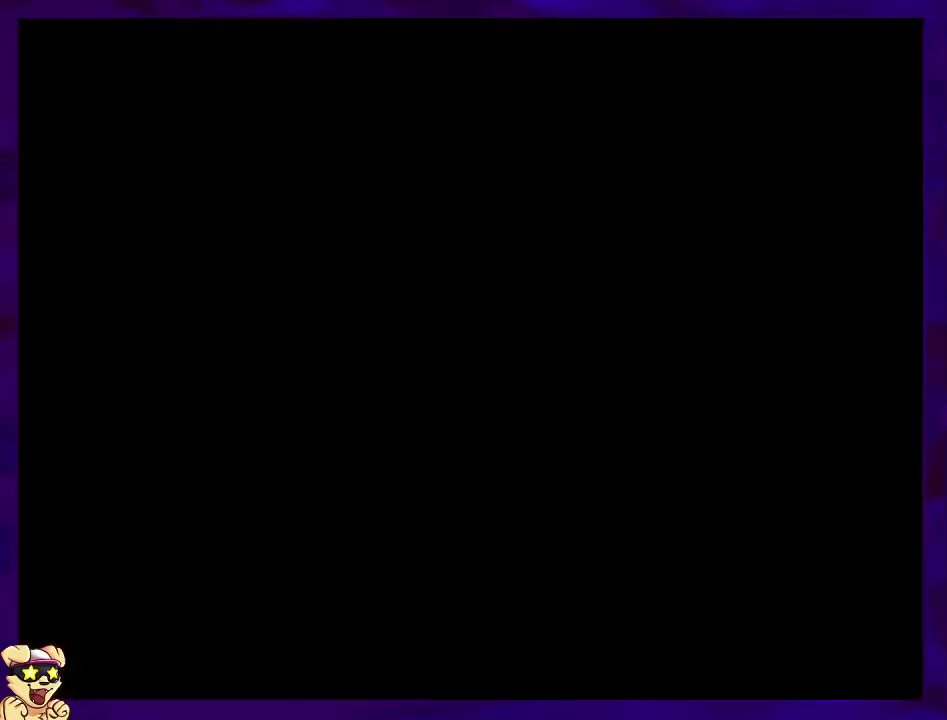
{"buttons": ["X"], "events": []}
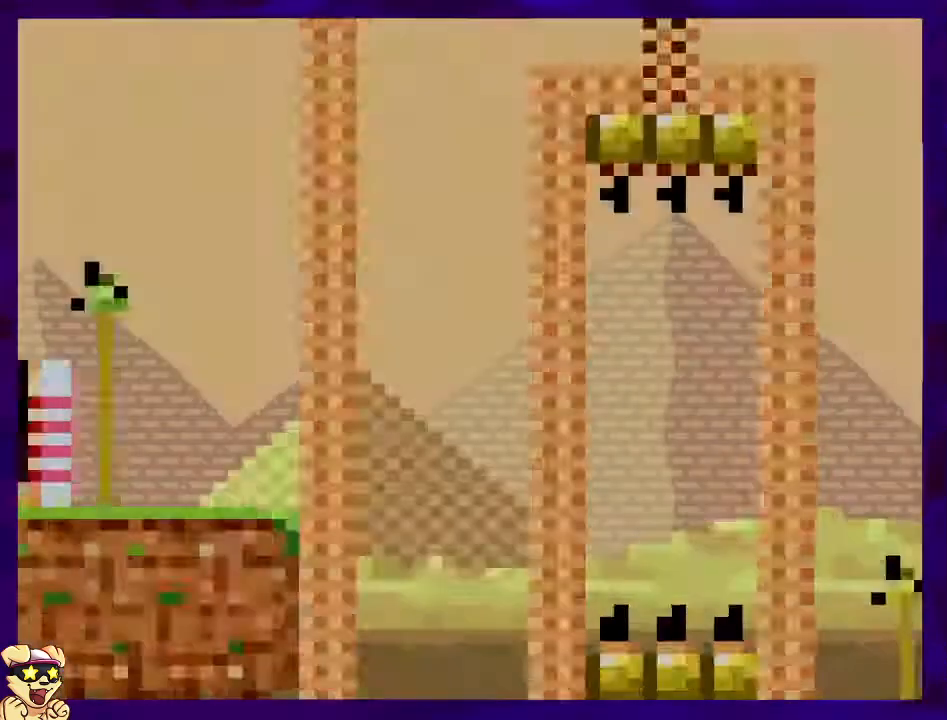
{"buttons": ["X", "DPAD_RIGHT"], "events": [[251, "DPAD_RIGHT", "down"]]}
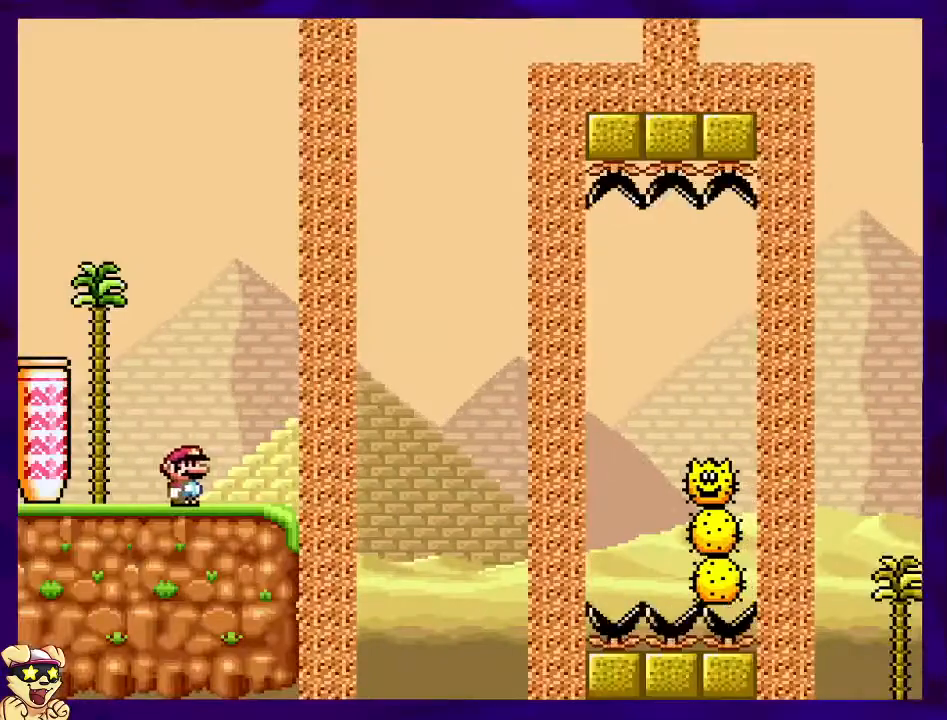
{"buttons": ["A", "X", "DPAD_RIGHT"], "events": [[233, "A", "down"]]}
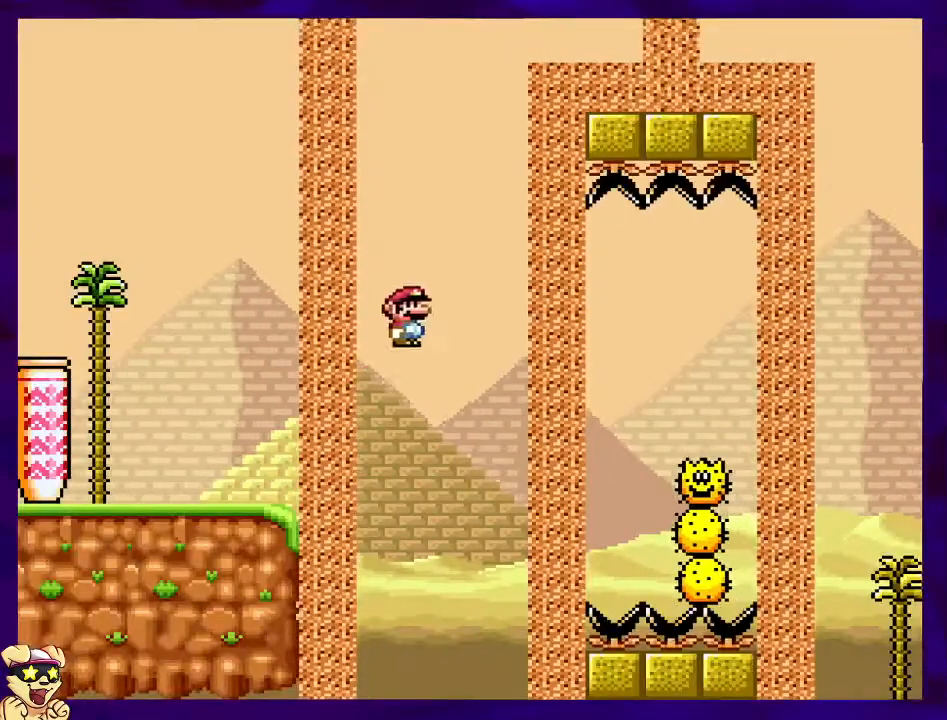
{"buttons": ["A", "X", "DPAD_RIGHT"], "events": [[284, "A", "up"], [351, "A", "down"]]}
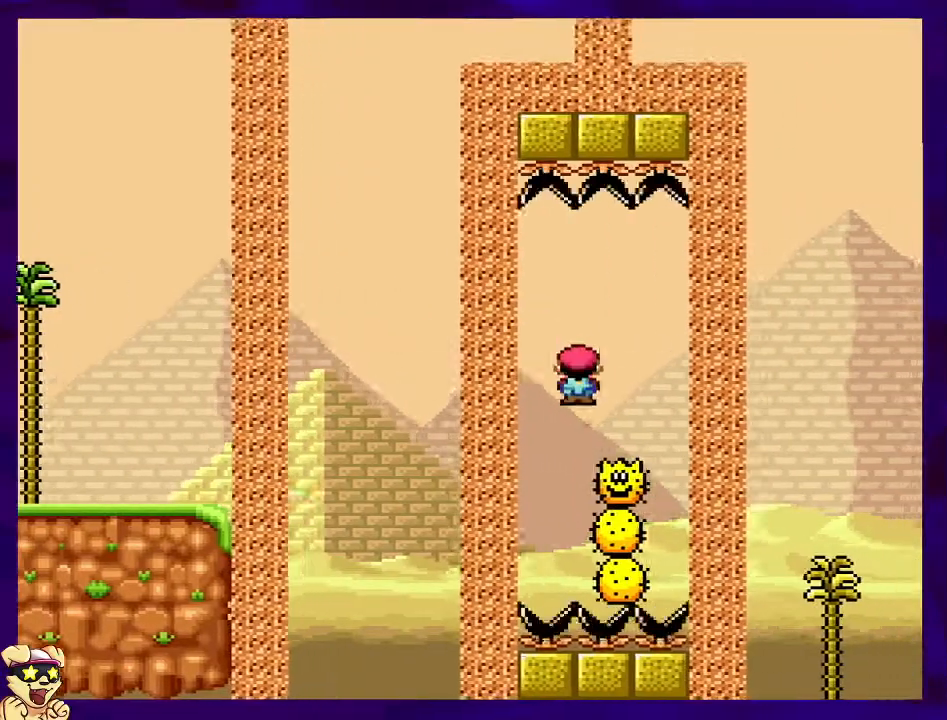
{"buttons": ["A", "X", "DPAD_RIGHT"], "events": []}
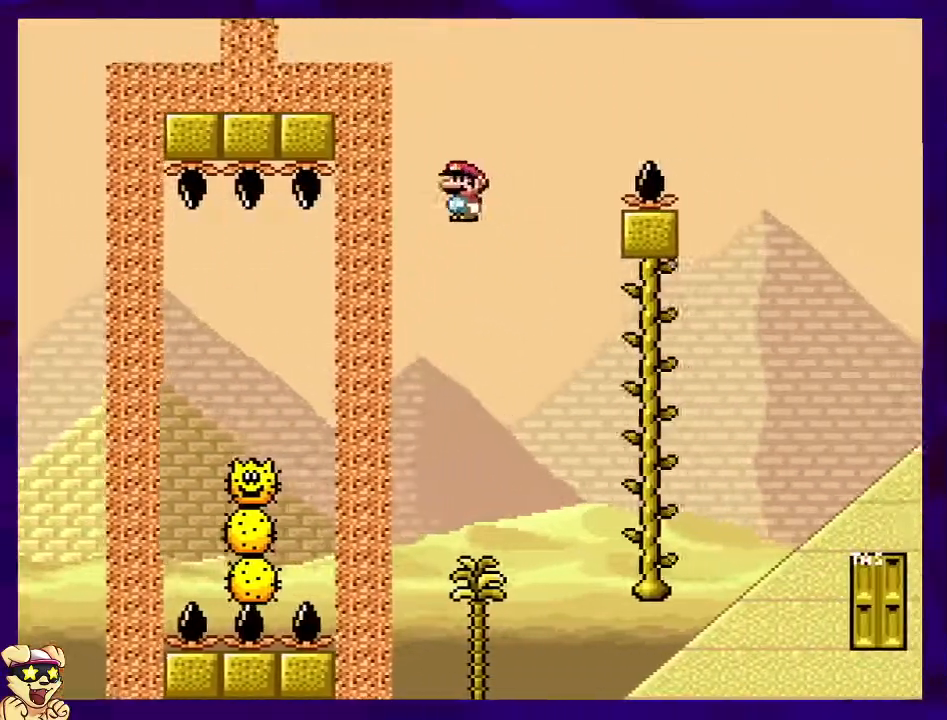
{"buttons": ["X"], "events": [[17, "A", "up"], [100, "DPAD_RIGHT", "up"]]}
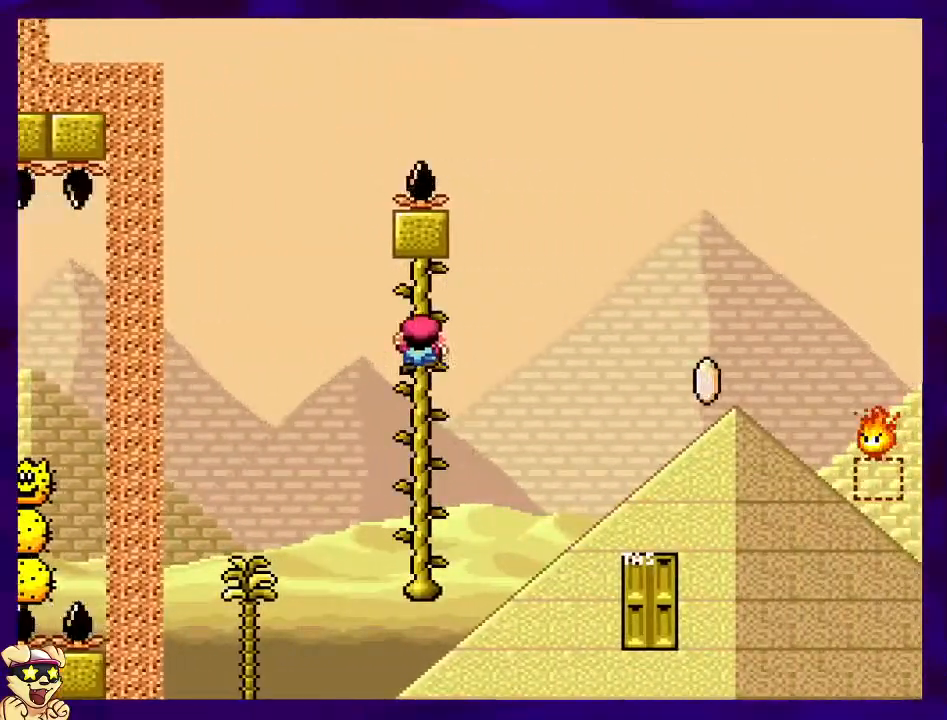
{"buttons": ["X"], "events": []}
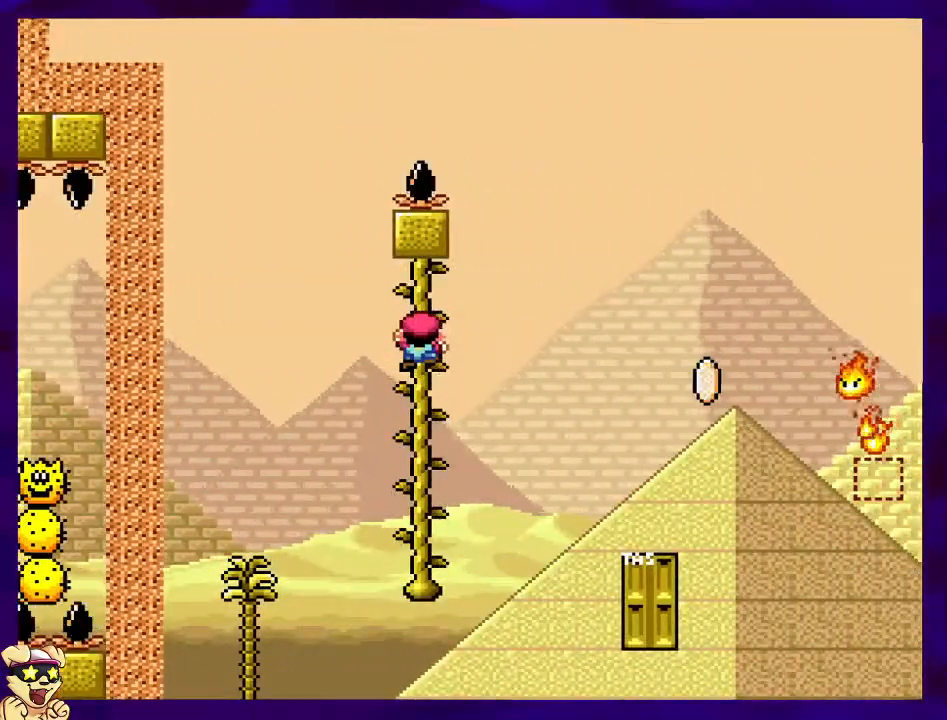
{"buttons": ["X"], "events": []}
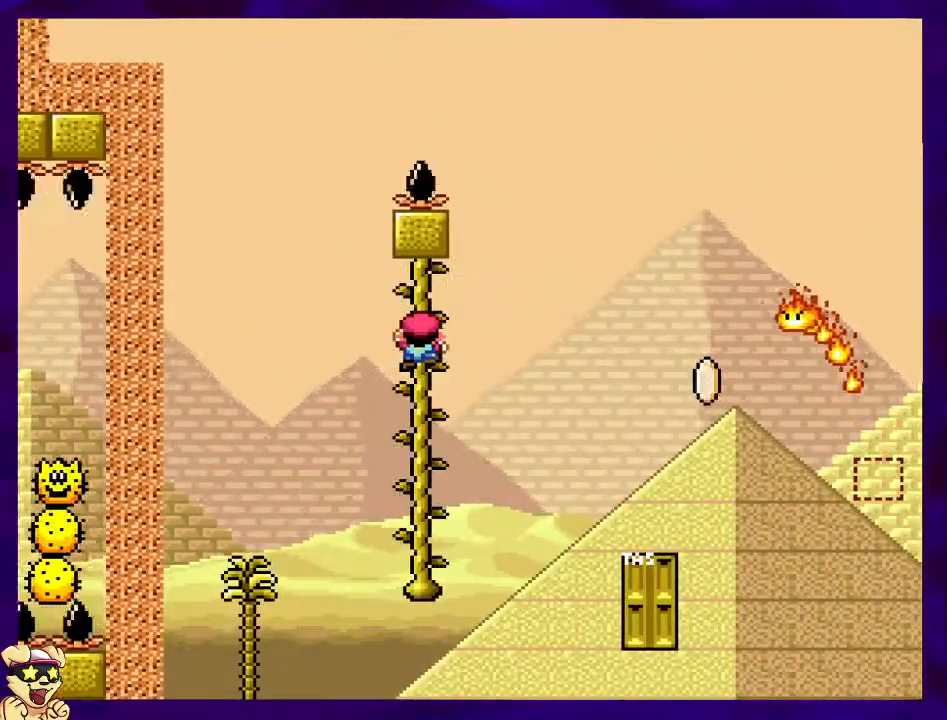
{"buttons": [], "events": [[33, "X", "up"]]}